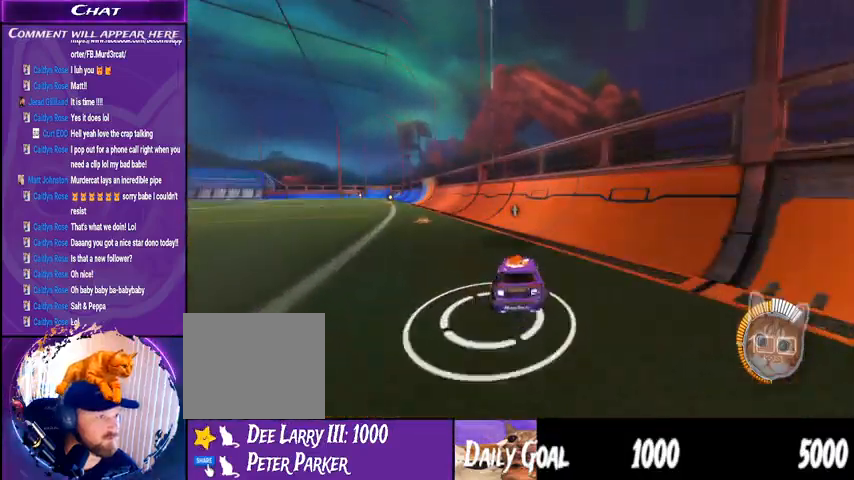
Gameplay with a controller (PlayStation layout); each line is a JSON object with the inputs held at the frame after it (dt_ms = milliseconds from this image to that frame). "events" lists button and stick changes between this image and that frame as [ms after this image, input, new state], when the widget could be followed in between. Not read: HOME L1 R1.
{"dt_ms": 500, "buttons": [], "left_stick": "left", "right_stick": "center", "events": [[167, "L2", "down"], [167, "left_stick", "center"], [267, "left_stick", "left"], [333, "L2", "up"]]}
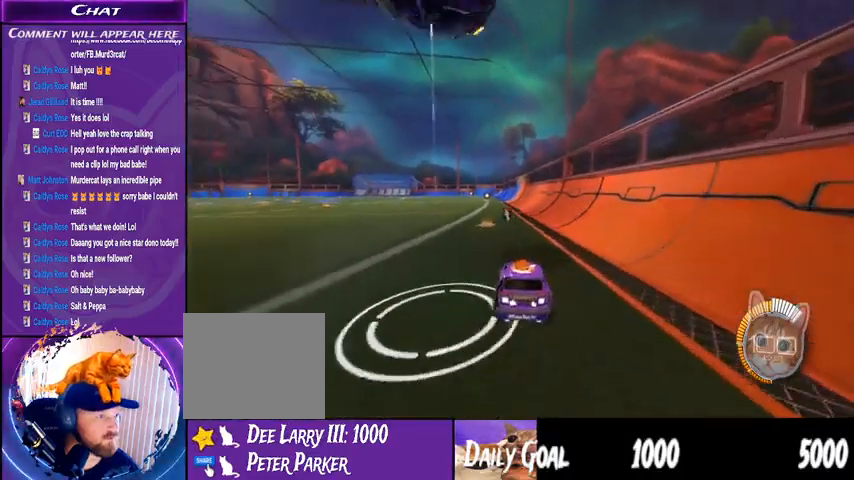
{"dt_ms": 500, "buttons": ["TRIANGLE", "R2"], "left_stick": "center", "right_stick": "center", "events": [[33, "R2", "down"], [367, "left_stick", "center"], [433, "TRIANGLE", "down"]]}
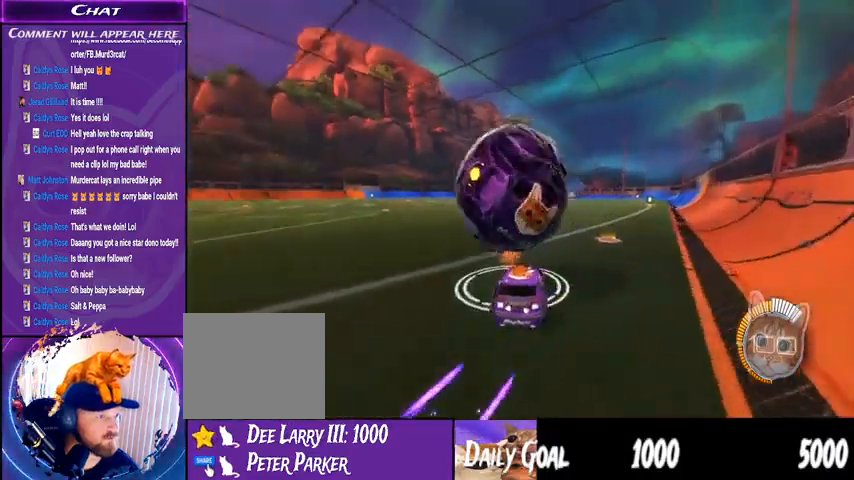
{"dt_ms": 500, "buttons": ["R2"], "left_stick": "center", "right_stick": "center", "events": [[67, "TRIANGLE", "up"], [200, "left_stick", "down-right"], [333, "left_stick", "center"]]}
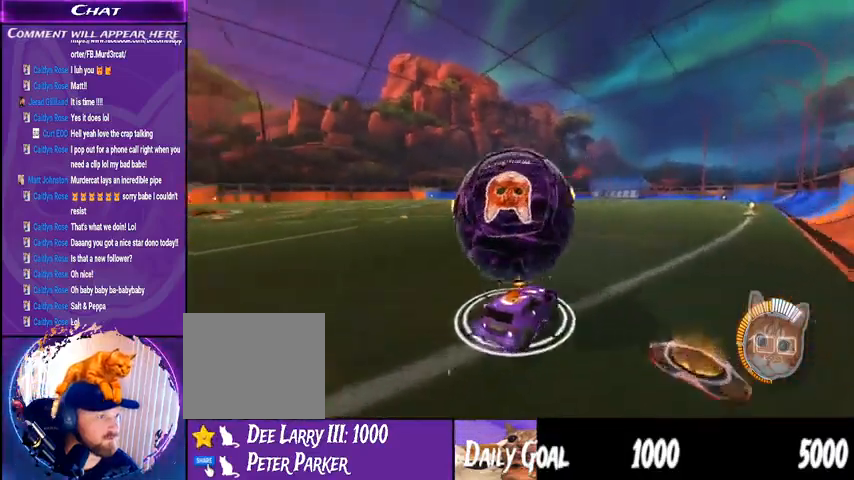
{"dt_ms": 500, "buttons": ["R2"], "left_stick": "center", "right_stick": "center", "events": [[67, "left_stick", "left"], [100, "L2", "down"], [167, "TRIANGLE", "down"], [233, "L2", "up"], [300, "TRIANGLE", "up"], [300, "left_stick", "center"]]}
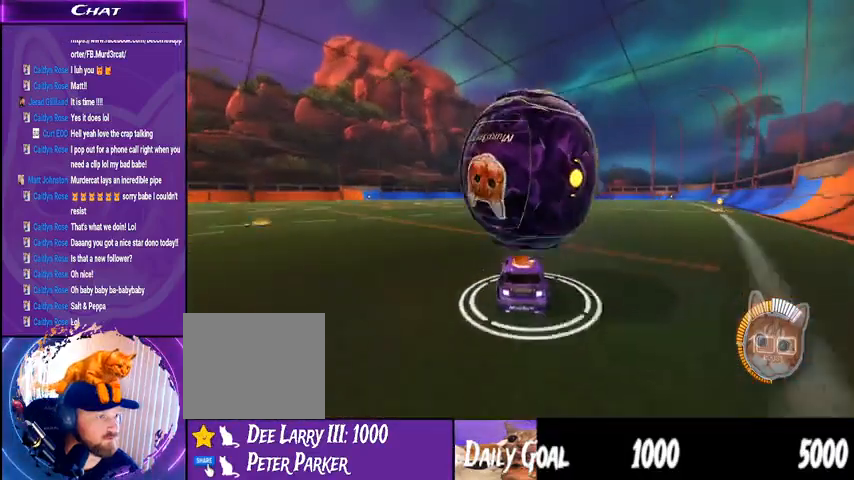
{"dt_ms": 500, "buttons": [], "left_stick": "down-right", "right_stick": "center", "events": [[100, "left_stick", "right"], [167, "left_stick", "down-right"], [267, "R2", "up"]]}
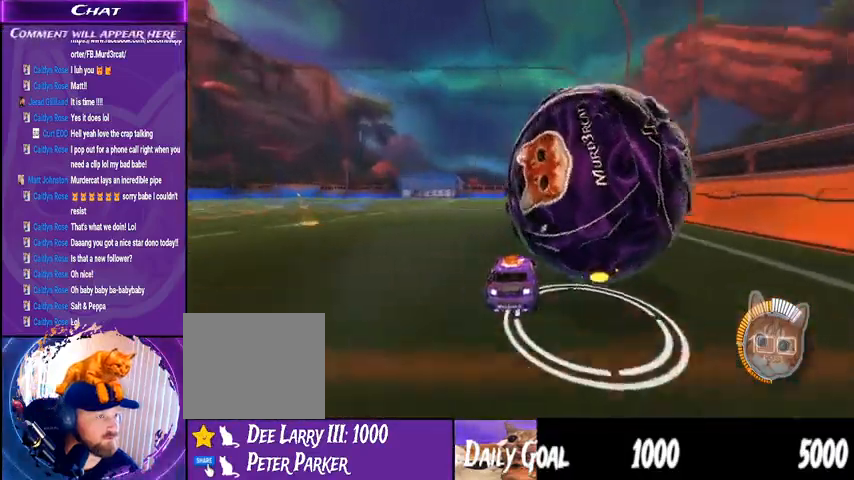
{"dt_ms": 500, "buttons": [], "left_stick": "down-right", "right_stick": "center", "events": [[233, "L2", "down"], [400, "L2", "up"]]}
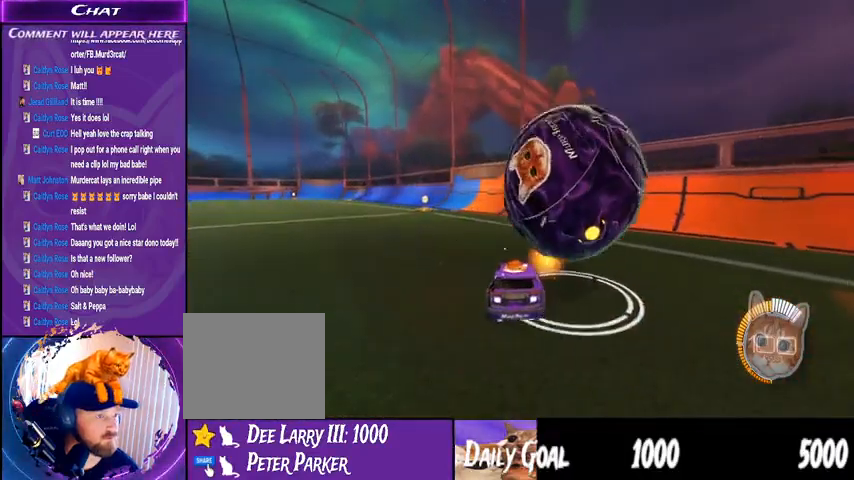
{"dt_ms": 500, "buttons": ["R2"], "left_stick": "right", "right_stick": "center", "events": [[67, "R2", "down"], [133, "left_stick", "right"]]}
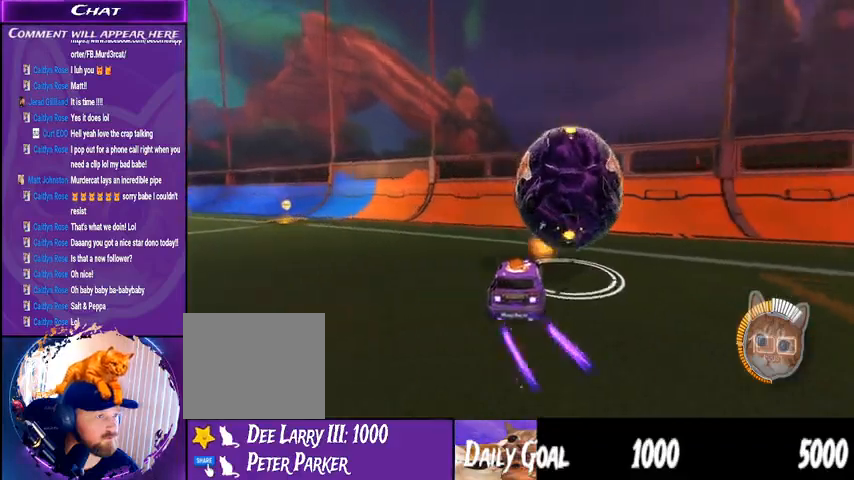
{"dt_ms": 500, "buttons": ["R2"], "left_stick": "down-left", "right_stick": "center", "events": [[333, "left_stick", "down-left"]]}
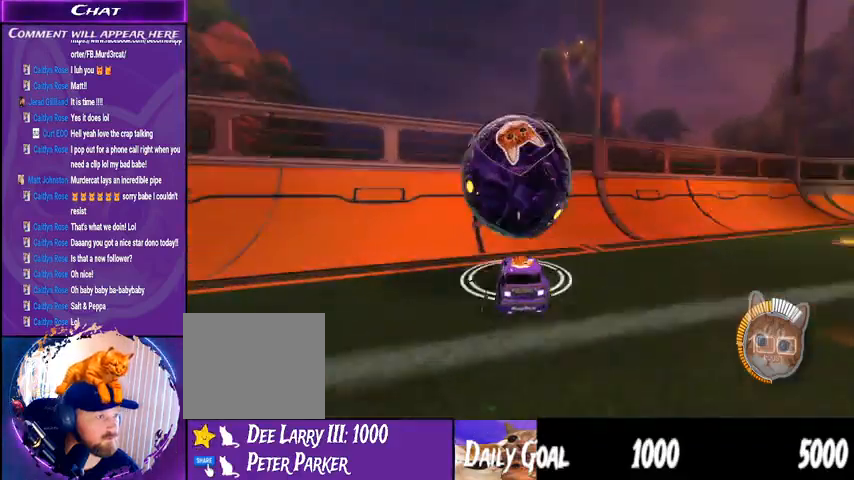
{"dt_ms": 500, "buttons": ["R2"], "left_stick": "center", "right_stick": "center", "events": [[33, "left_stick", "center"], [167, "L2", "down"], [167, "left_stick", "down"], [367, "L2", "up"], [400, "left_stick", "center"]]}
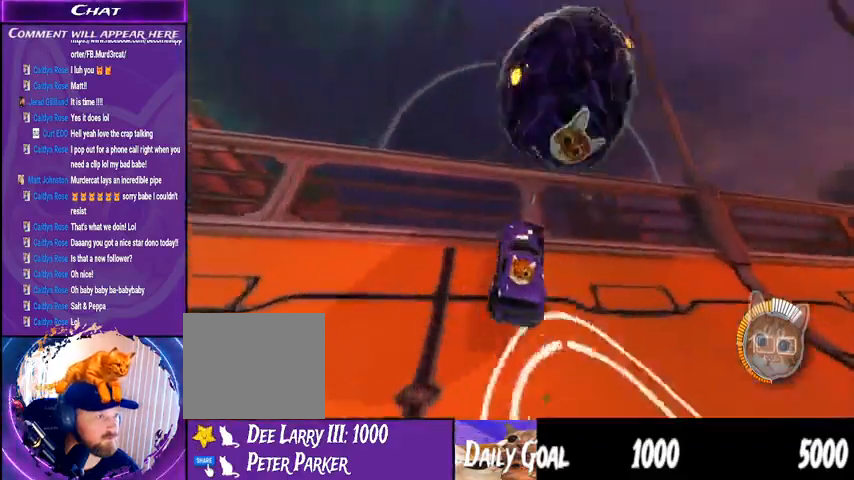
{"dt_ms": 500, "buttons": ["L2"], "left_stick": "down-right", "right_stick": "center", "events": [[167, "TRIANGLE", "down"], [267, "TRIANGLE", "up"], [267, "left_stick", "down-right"], [400, "R2", "up"], [433, "L2", "down"]]}
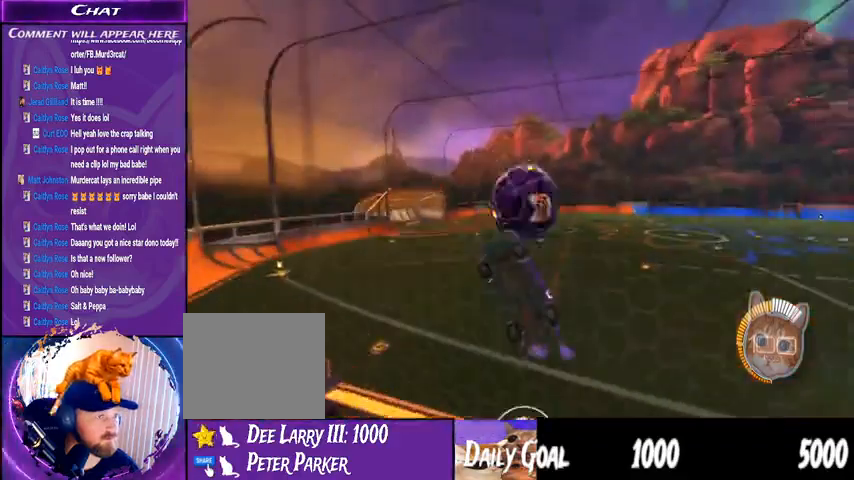
{"dt_ms": 1000, "buttons": ["CROSS", "R2"], "left_stick": "up-left", "right_stick": "center"}
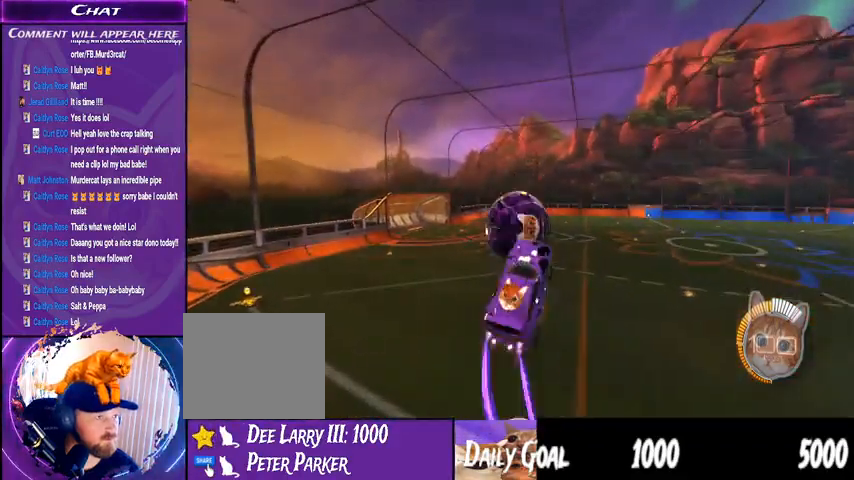
{"dt_ms": 500, "buttons": [], "left_stick": "center", "right_stick": "center", "events": [[67, "CROSS", "up"], [67, "R2", "up"], [67, "left_stick", "center"]]}
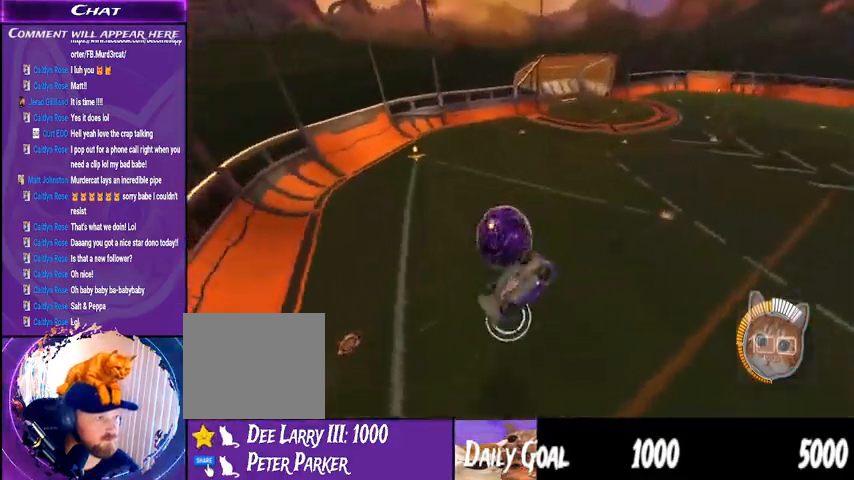
{"dt_ms": 500, "buttons": ["R2"], "left_stick": "center", "right_stick": "center", "events": [[233, "R2", "down"], [333, "L3", "down"], [467, "L3", "up"]]}
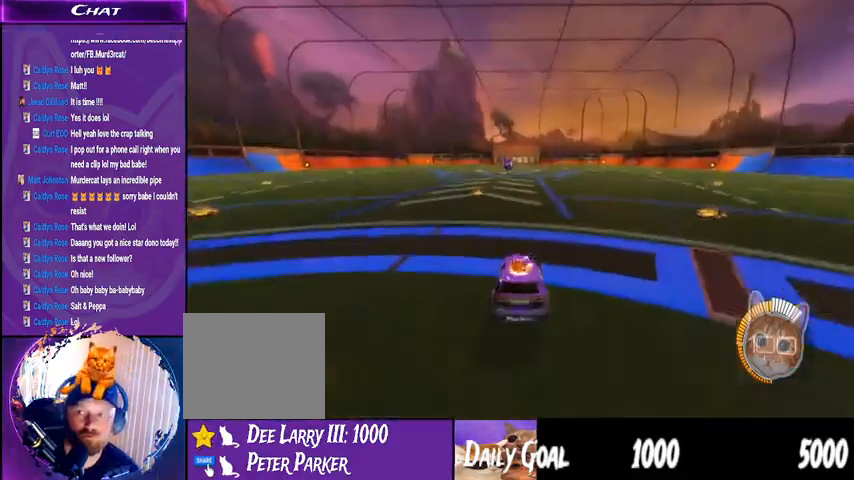
{"dt_ms": 500, "buttons": ["R2"], "left_stick": "center", "right_stick": "center", "events": [[233, "left_stick", "right"], [500, "left_stick", "center"]]}
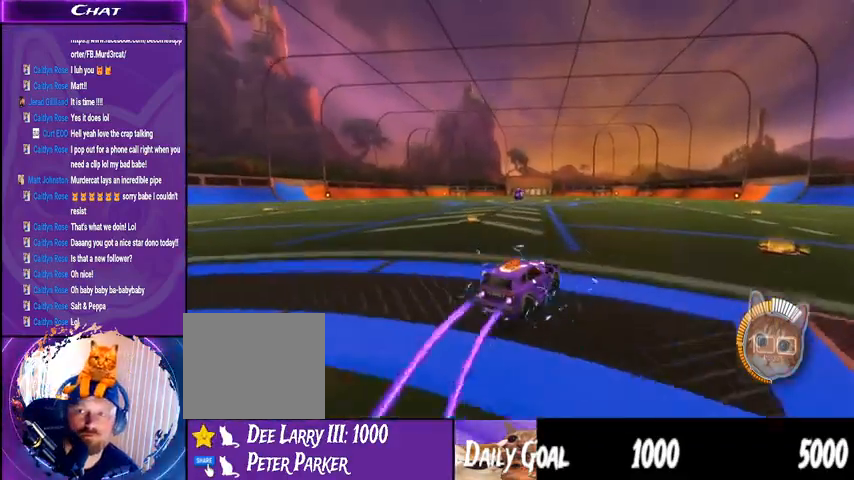
{"dt_ms": 500, "buttons": ["TRIANGLE", "R2"], "left_stick": "center", "right_stick": "center", "events": [[233, "left_stick", "down-right"], [467, "left_stick", "center"], [500, "TRIANGLE", "down"]]}
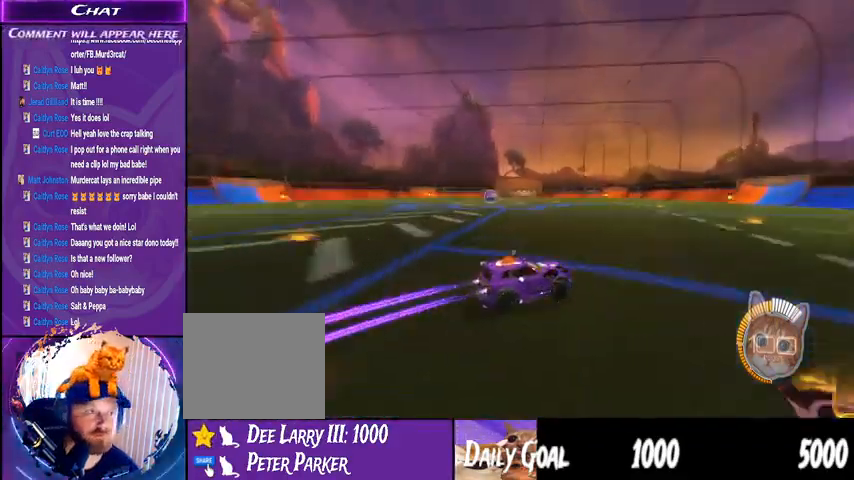
{"dt_ms": 500, "buttons": ["R2"], "left_stick": "center", "right_stick": "center", "events": [[100, "DPAD_DOWN", "down"], [167, "DPAD_DOWN", "up"], [500, "TRIANGLE", "up"]]}
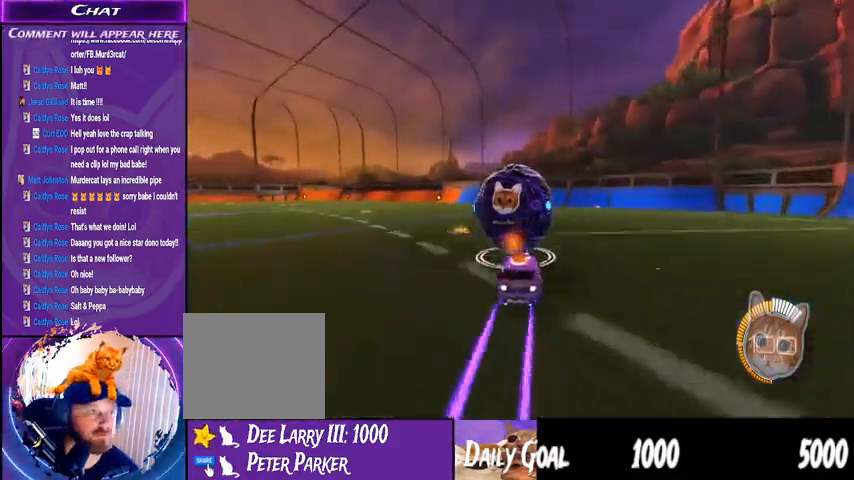
{"dt_ms": 500, "buttons": ["R2"], "left_stick": "down-right", "right_stick": "center", "events": [[367, "left_stick", "down-right"]]}
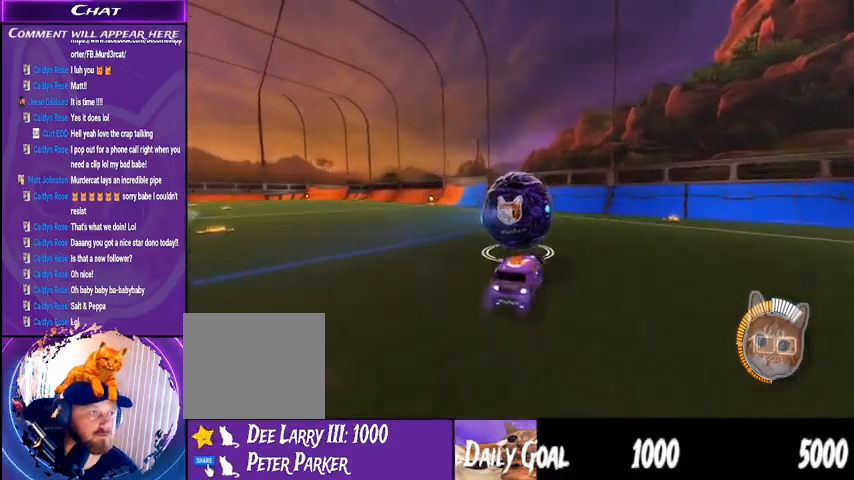
{"dt_ms": 500, "buttons": ["R2"], "left_stick": "center", "right_stick": "center", "events": [[33, "left_stick", "center"], [267, "L2", "down"], [267, "left_stick", "left"], [400, "L2", "up"], [400, "left_stick", "center"]]}
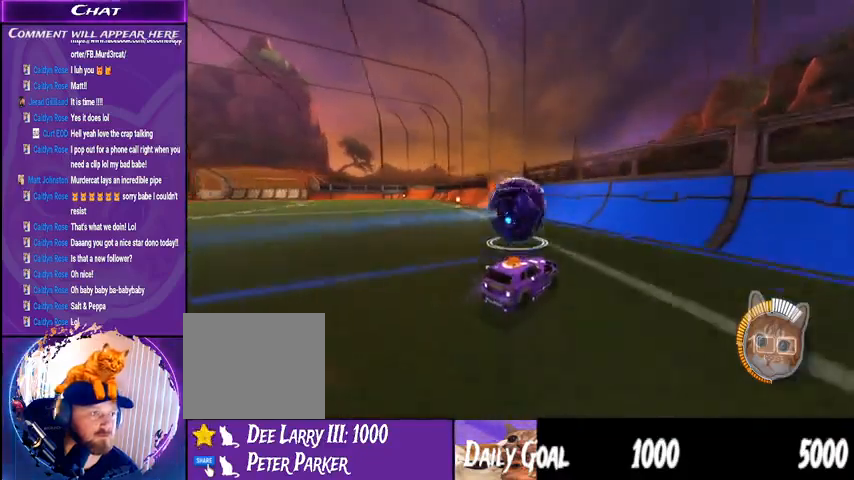
{"dt_ms": 500, "buttons": ["R2"], "left_stick": "center", "right_stick": "center", "events": [[233, "left_stick", "left"], [367, "left_stick", "center"]]}
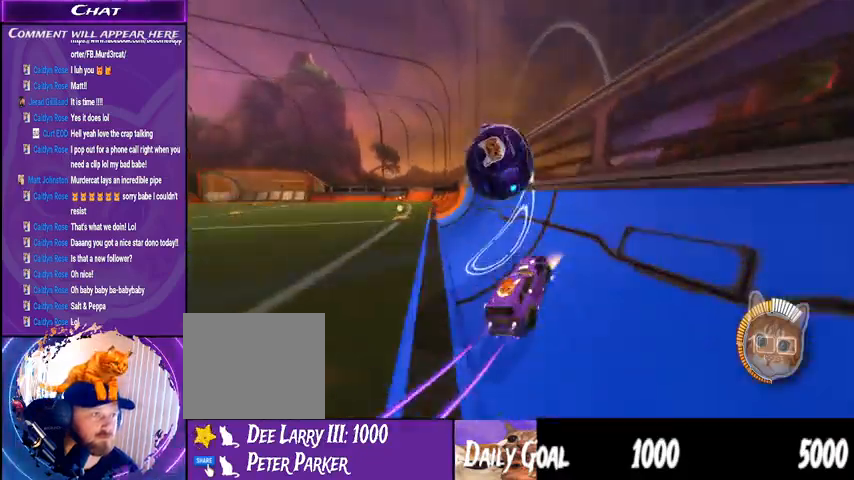
{"dt_ms": 500, "buttons": ["R2"], "left_stick": "down-right", "right_stick": "center", "events": [[167, "left_stick", "left"], [333, "CROSS", "down"], [433, "CROSS", "up"], [467, "left_stick", "down-right"]]}
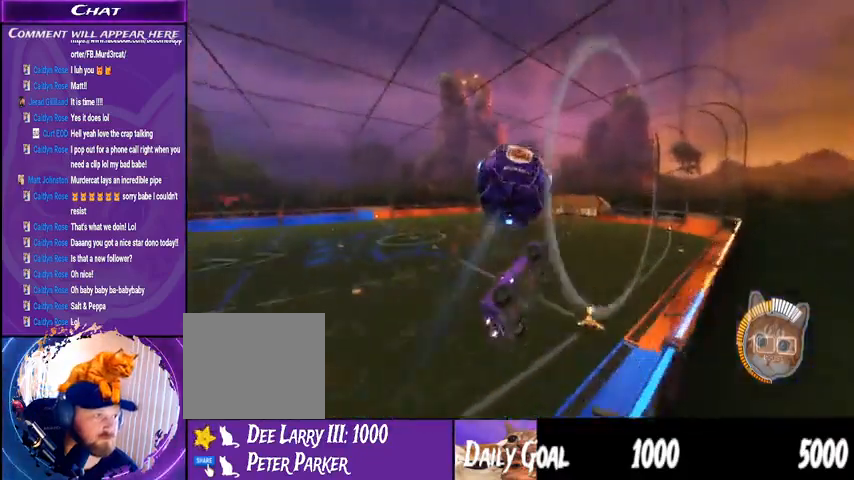
{"dt_ms": 1000, "buttons": ["R2"], "left_stick": "right", "right_stick": "center"}
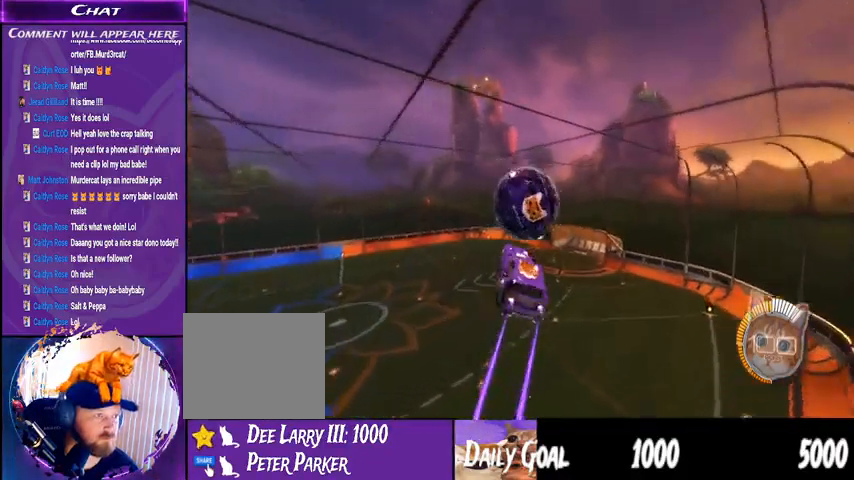
{"dt_ms": 500, "buttons": ["R2"], "left_stick": "left", "right_stick": "center", "events": [[33, "left_stick", "center"], [400, "left_stick", "left"]]}
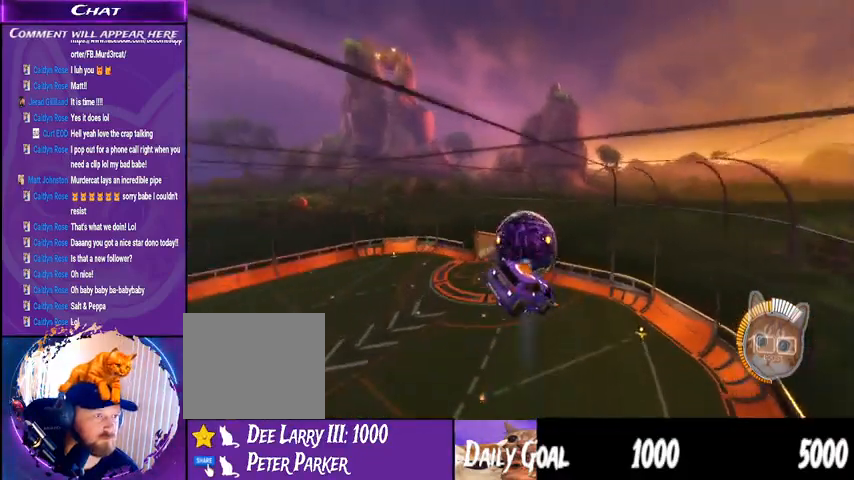
{"dt_ms": 500, "buttons": ["R2"], "left_stick": "down-left", "right_stick": "center", "events": [[200, "left_stick", "center"], [300, "left_stick", "left"], [500, "left_stick", "down-left"]]}
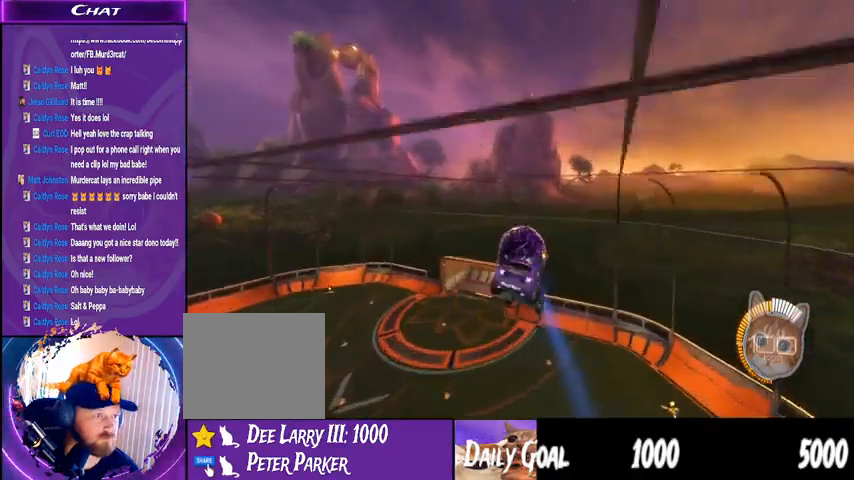
{"dt_ms": 500, "buttons": ["R2"], "left_stick": "center", "right_stick": "center", "events": [[133, "left_stick", "center"], [233, "left_stick", "down"], [367, "left_stick", "down-right"], [467, "left_stick", "center"]]}
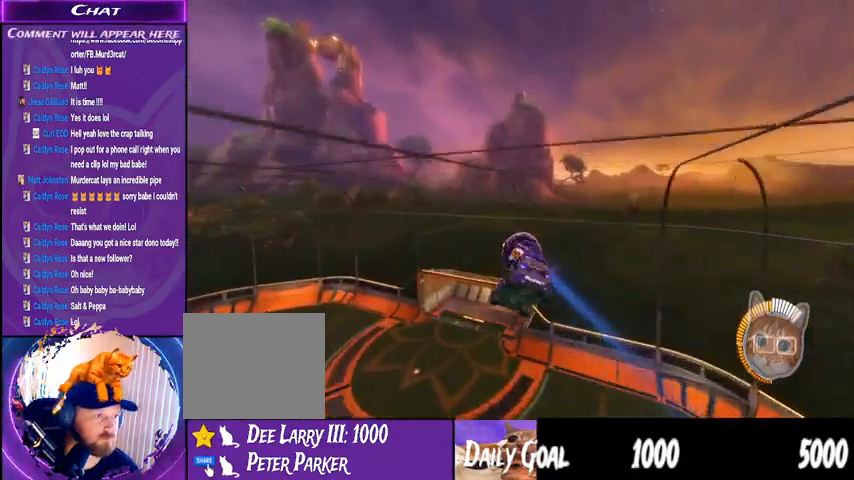
{"dt_ms": 500, "buttons": ["R2"], "left_stick": "center", "right_stick": "center", "events": []}
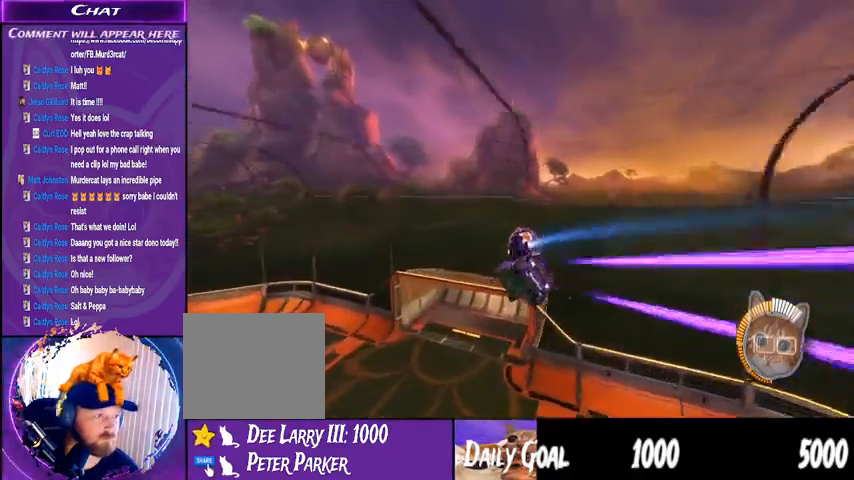
{"dt_ms": 500, "buttons": ["R2"], "left_stick": "down-right", "right_stick": "center", "events": [[133, "left_stick", "down"], [367, "SELECT", "down"], [367, "left_stick", "down-right"], [500, "SELECT", "up"]]}
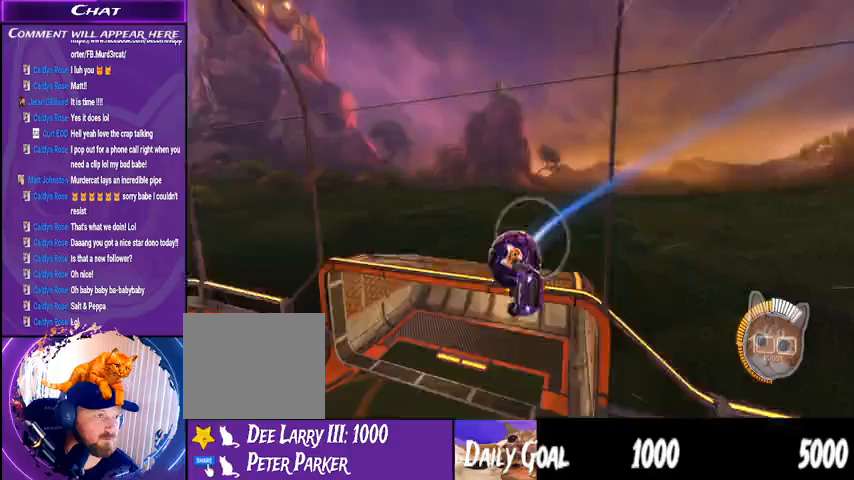
{"dt_ms": 500, "buttons": ["R2"], "left_stick": "down-right", "right_stick": "center", "events": []}